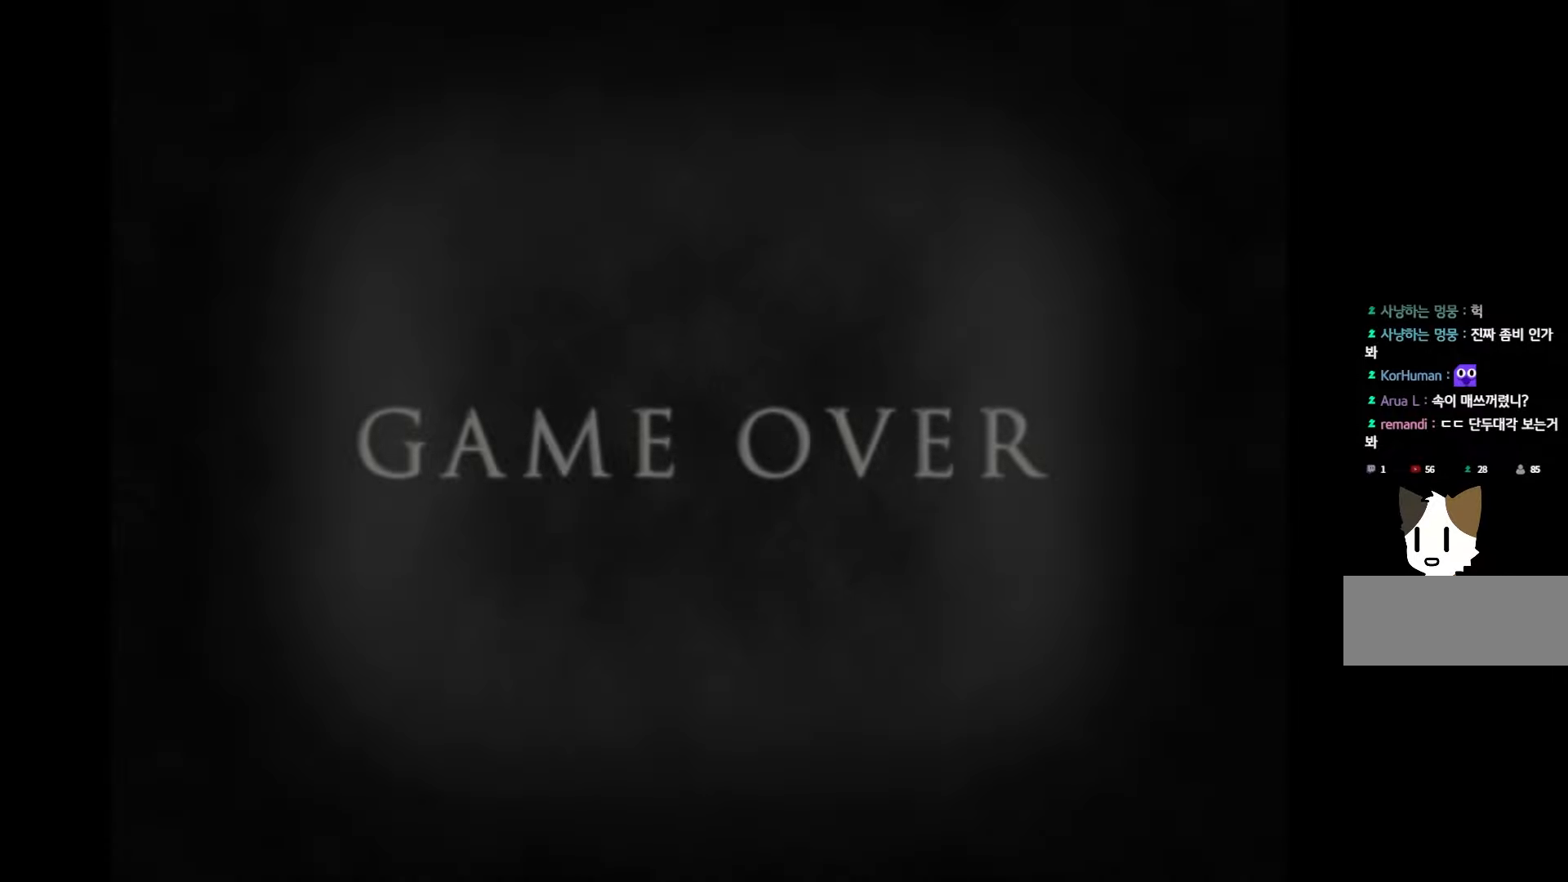
Gameplay with keyboard and mouse; each line is a JSON object with the keys and mouse buttons held at the frame after it. "events" lists presses ("down") and releases ("up") of "1", "2", "3", "4", "5", "6", "7", "a", "d", "e", "q", "r", "s", "space", "w" and "mouse_left" between this image and that frame as [ms after this image, input, new state], when the widget could be followed in between. "mouse_left" = the "left" button of the "mouse" list. No other keys are recorded. Not read: mouse_move.
{"keys": [], "mouse": [], "events": [[267, "space", "down"], [400, "space", "up"]]}
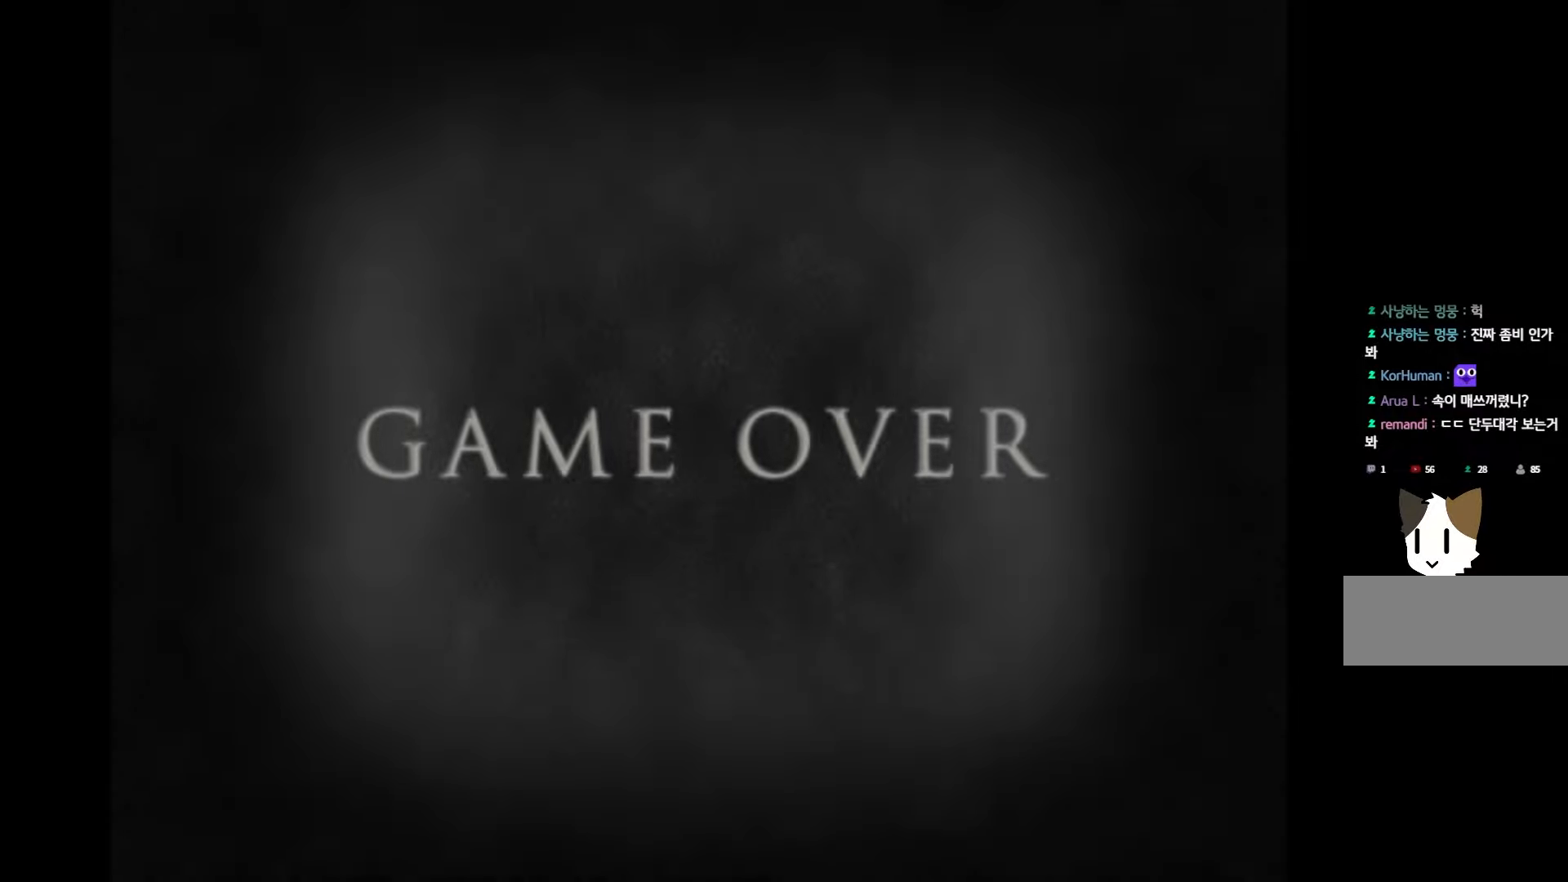
{"keys": [], "mouse": [], "events": []}
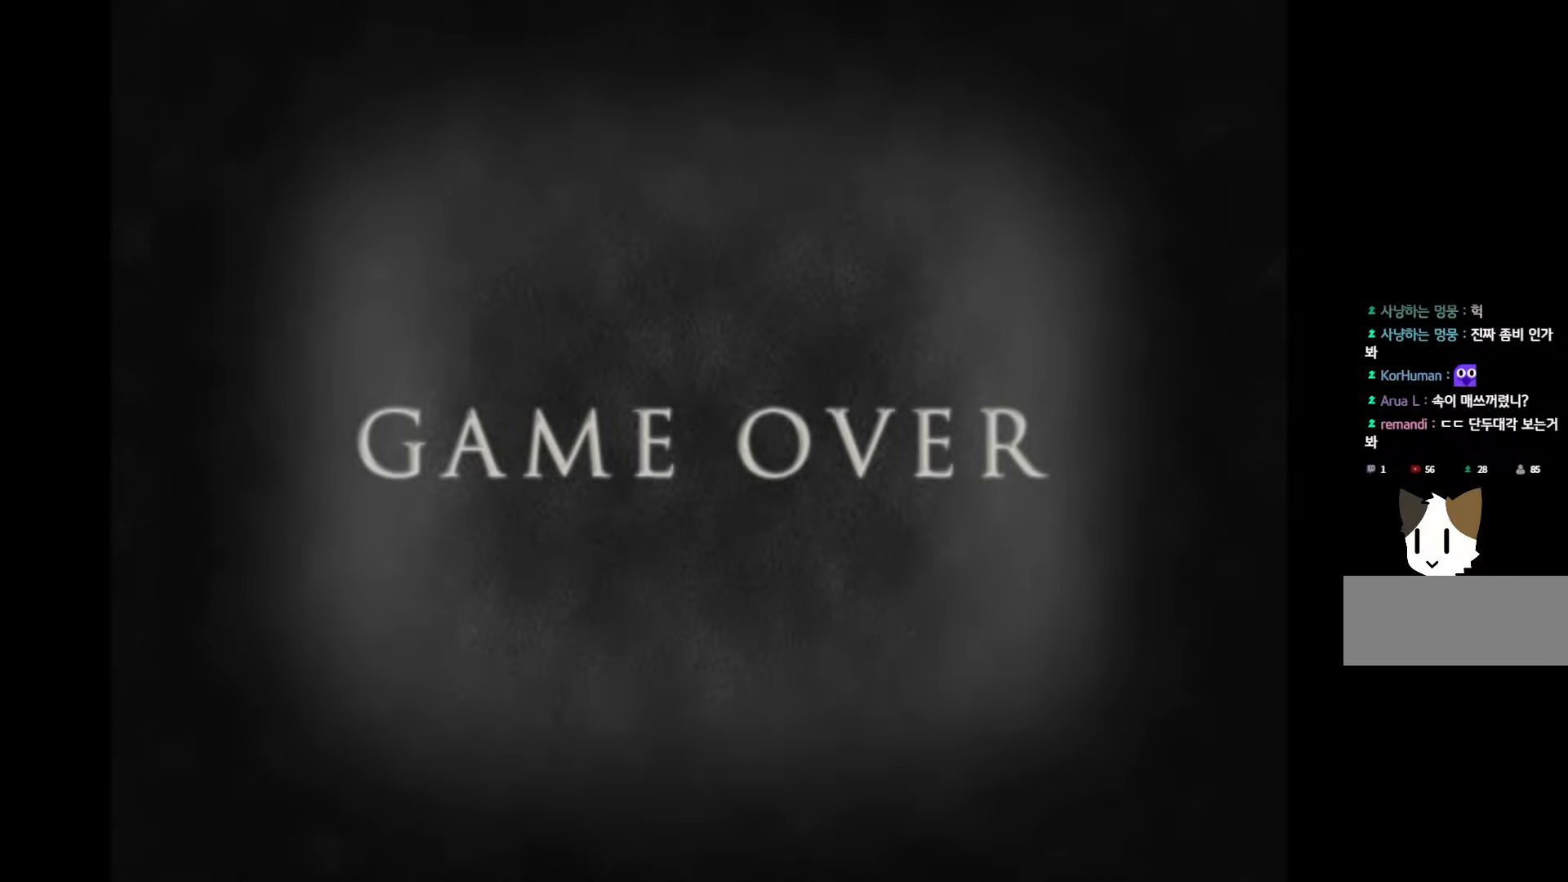
{"keys": [], "mouse": [], "events": []}
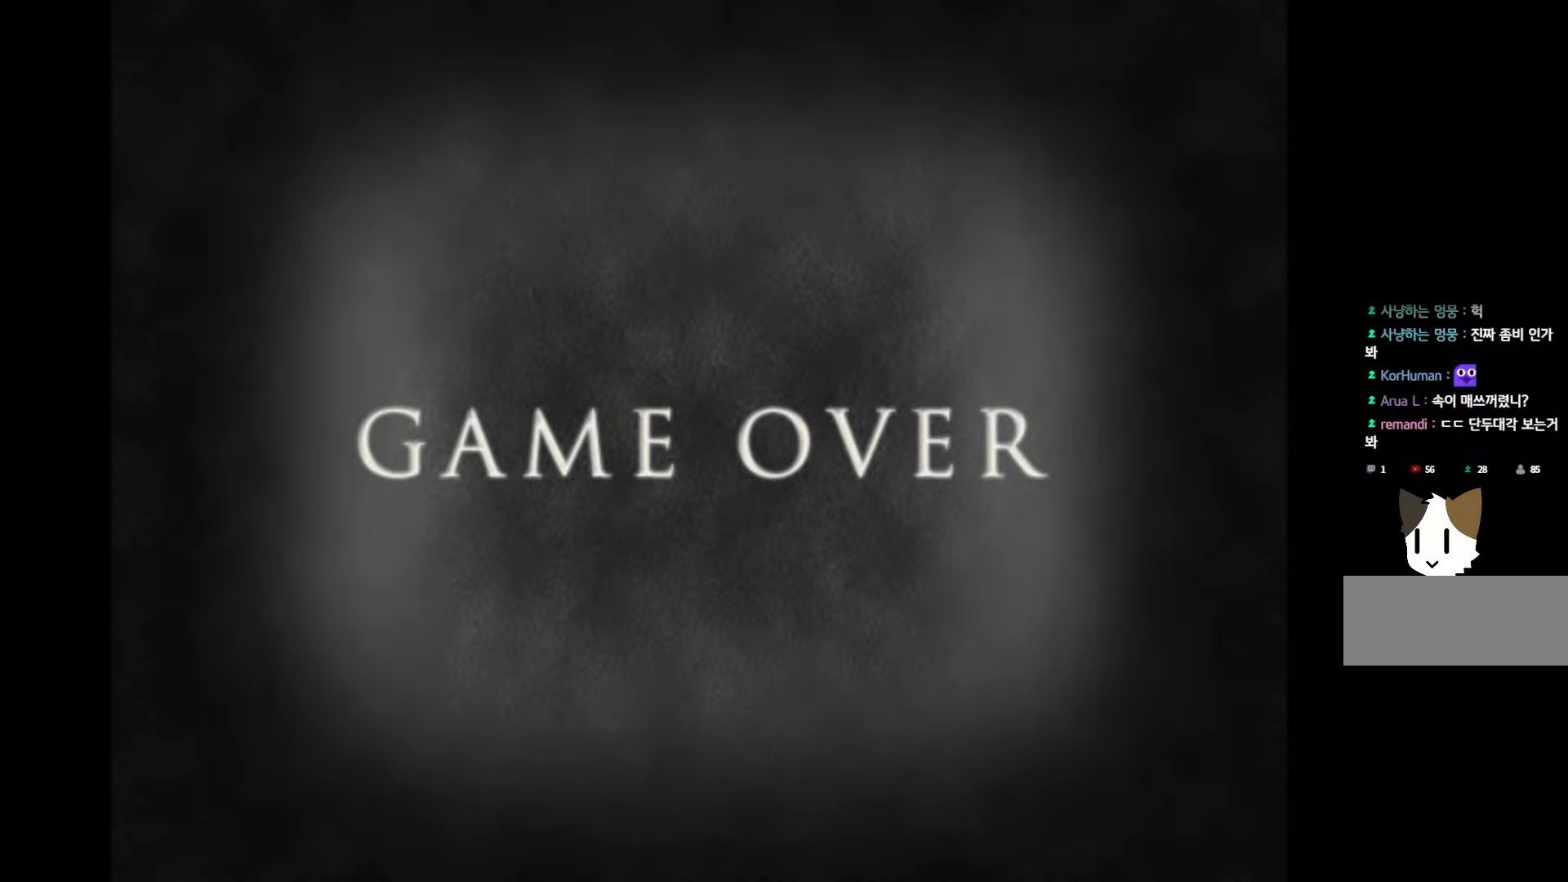
{"keys": [], "mouse": [], "events": [[283, "space", "down"], [467, "space", "up"]]}
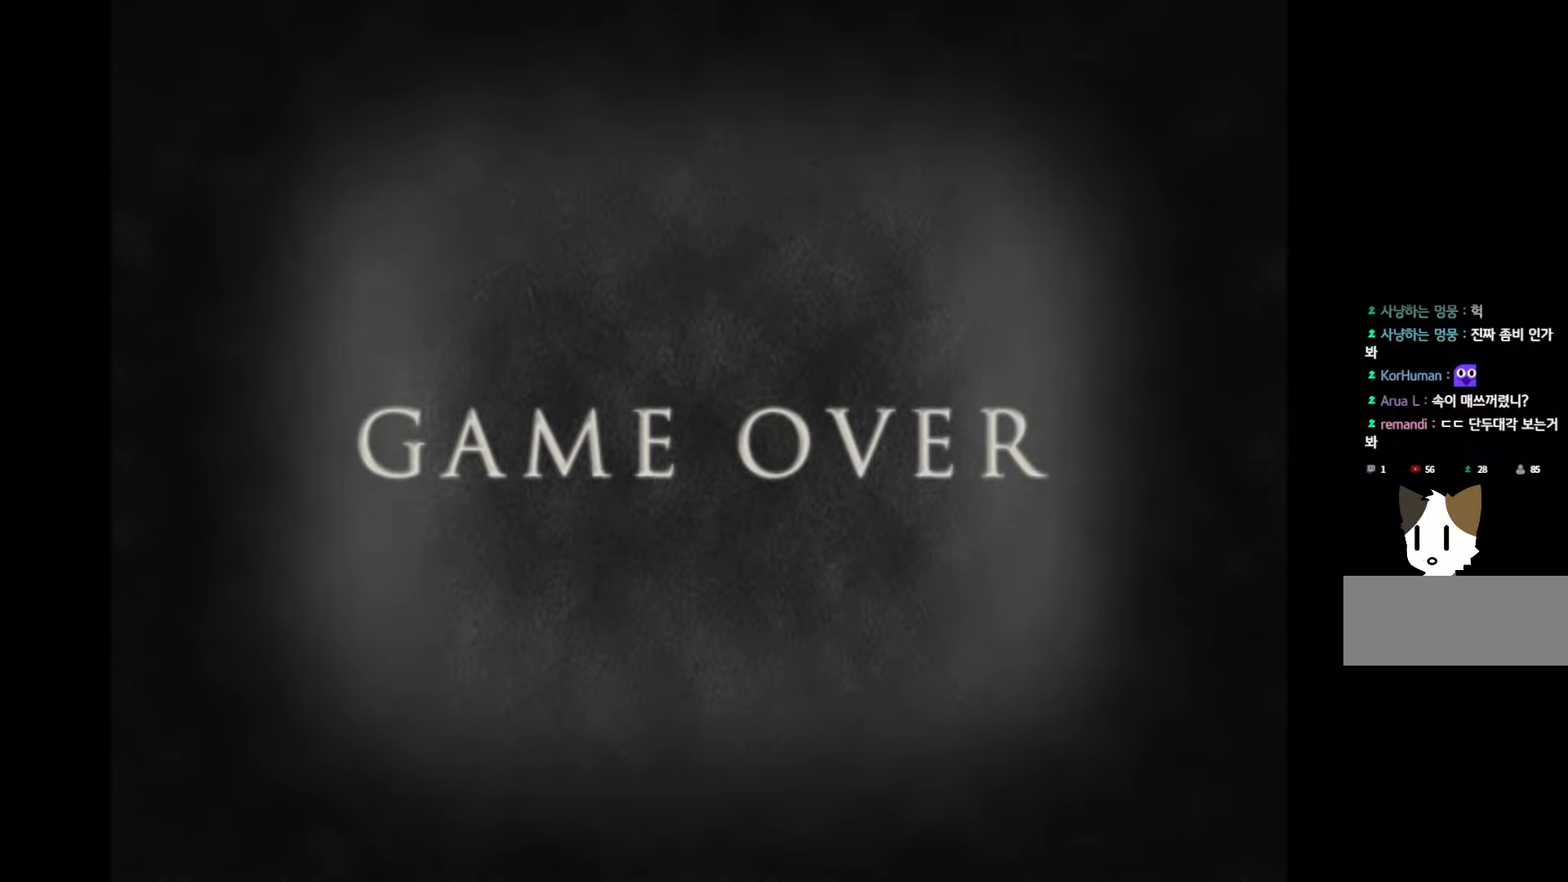
{"keys": [], "mouse": [], "events": []}
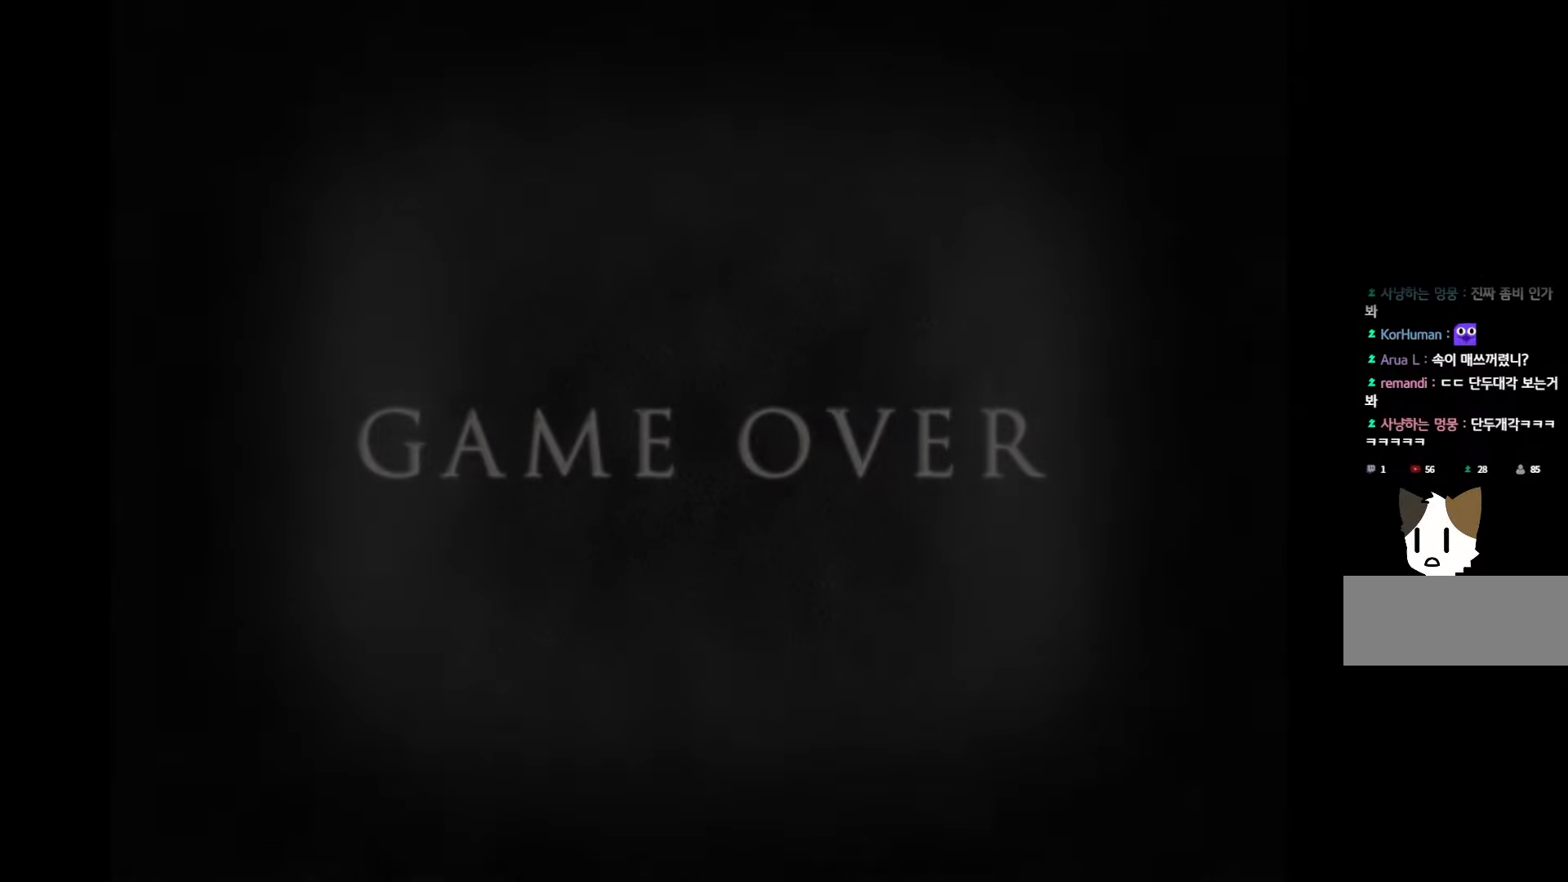
{"keys": [], "mouse": [], "events": []}
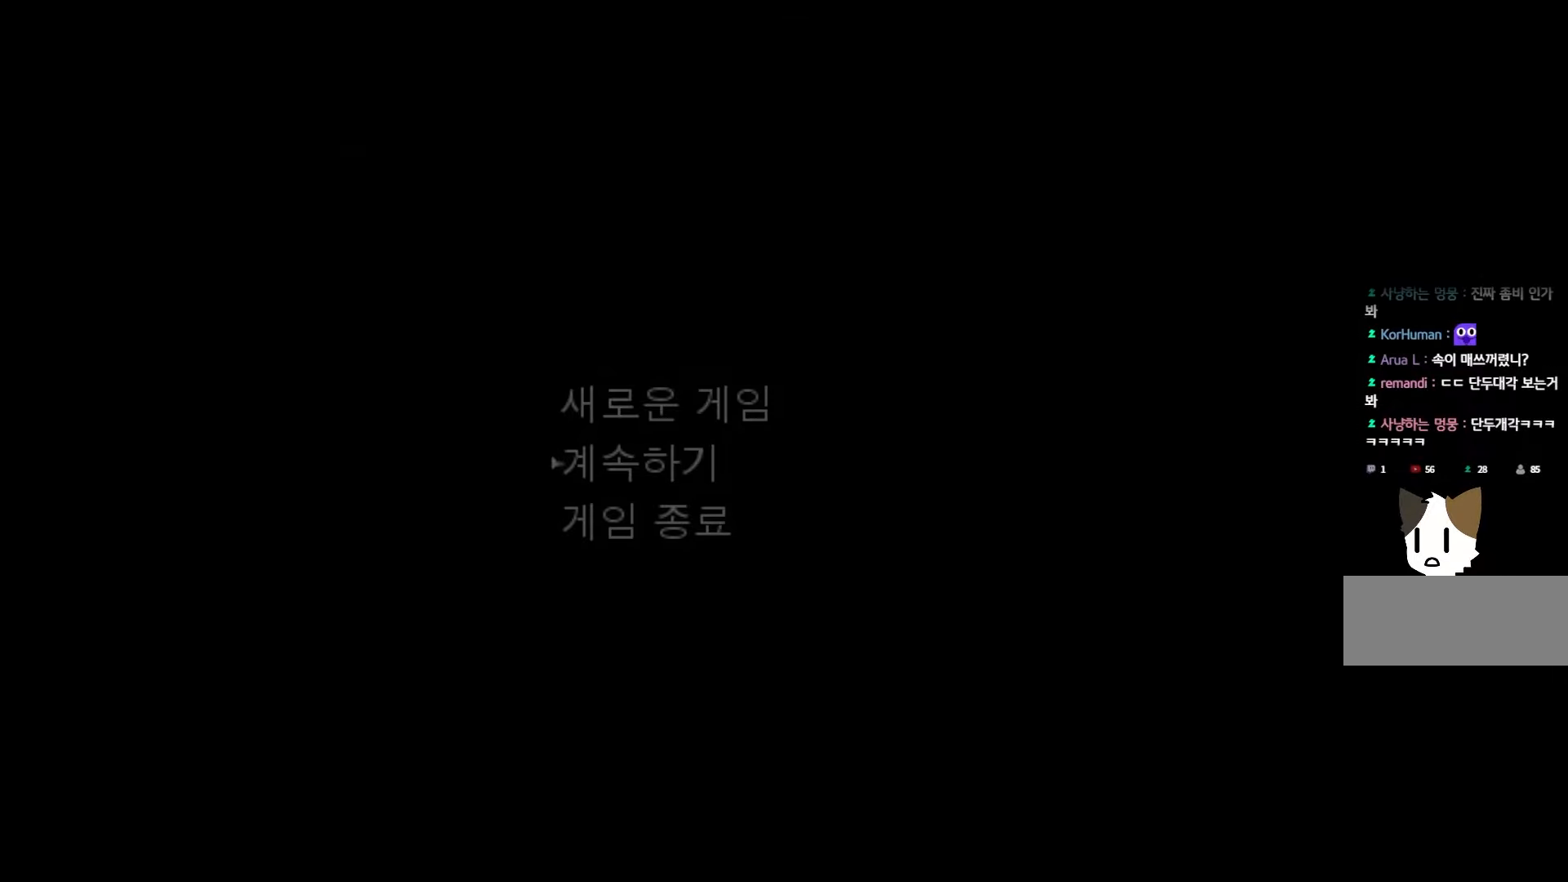
{"keys": ["space"], "mouse": [], "events": [[483, "space", "down"]]}
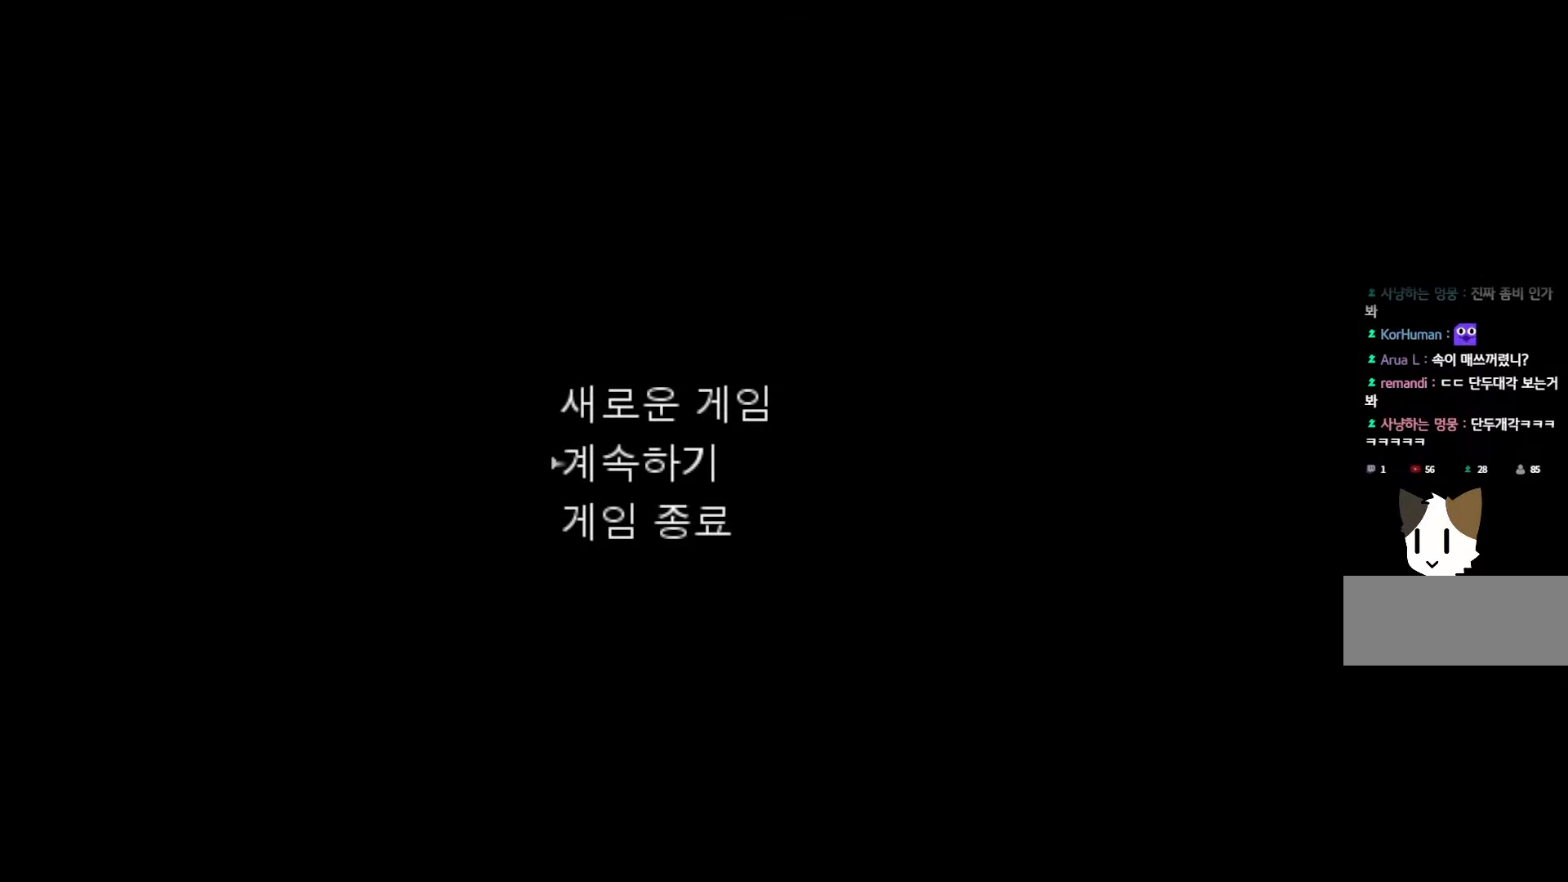
{"keys": [], "mouse": [], "events": [[133, "space", "up"]]}
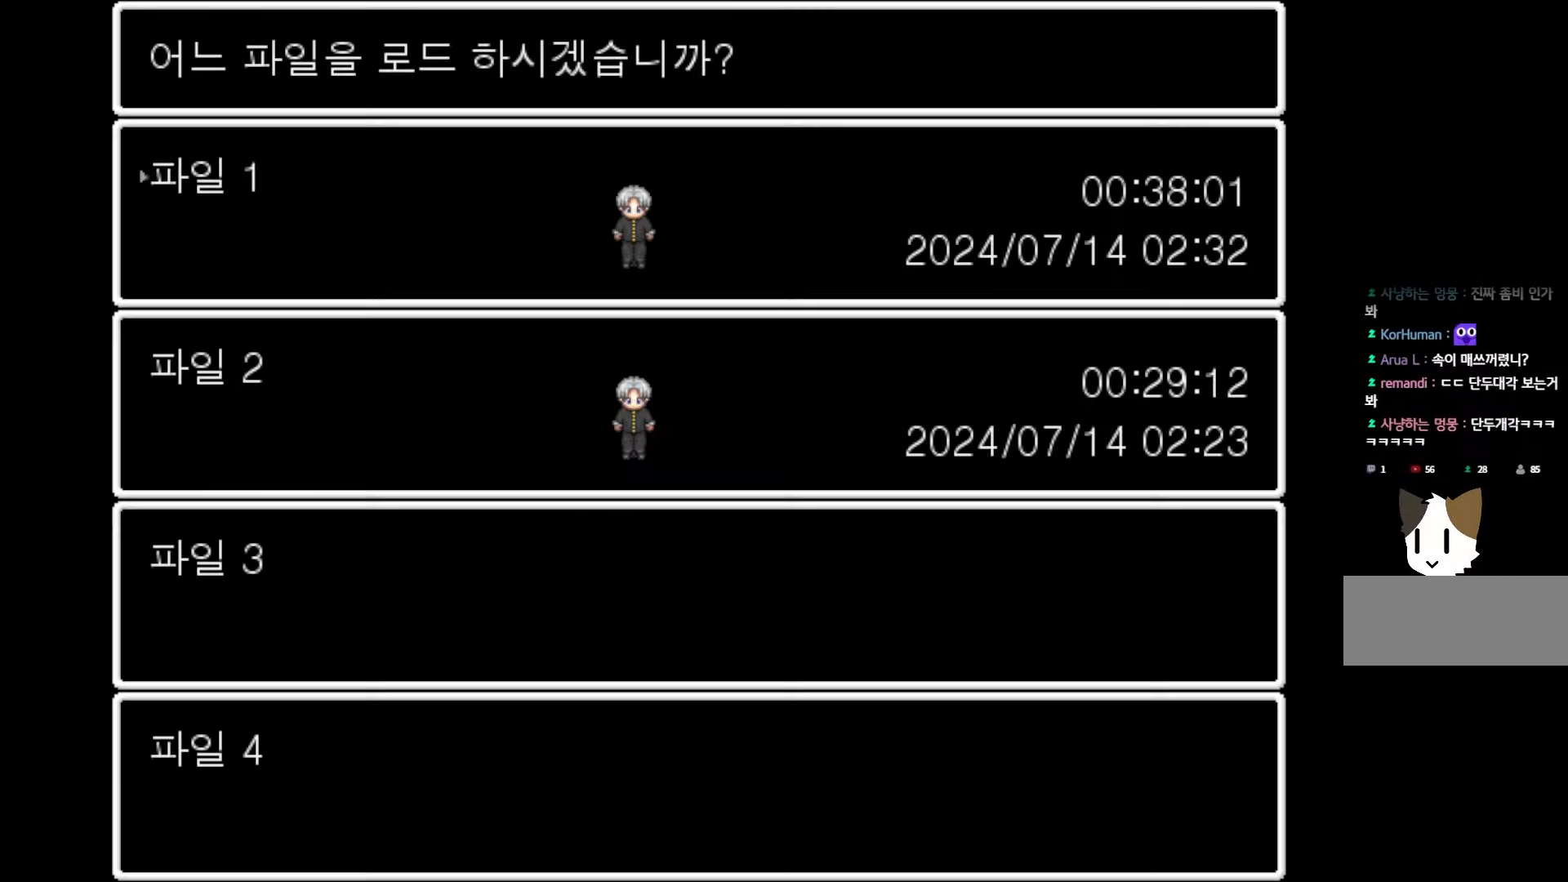
{"keys": [], "mouse": [], "events": []}
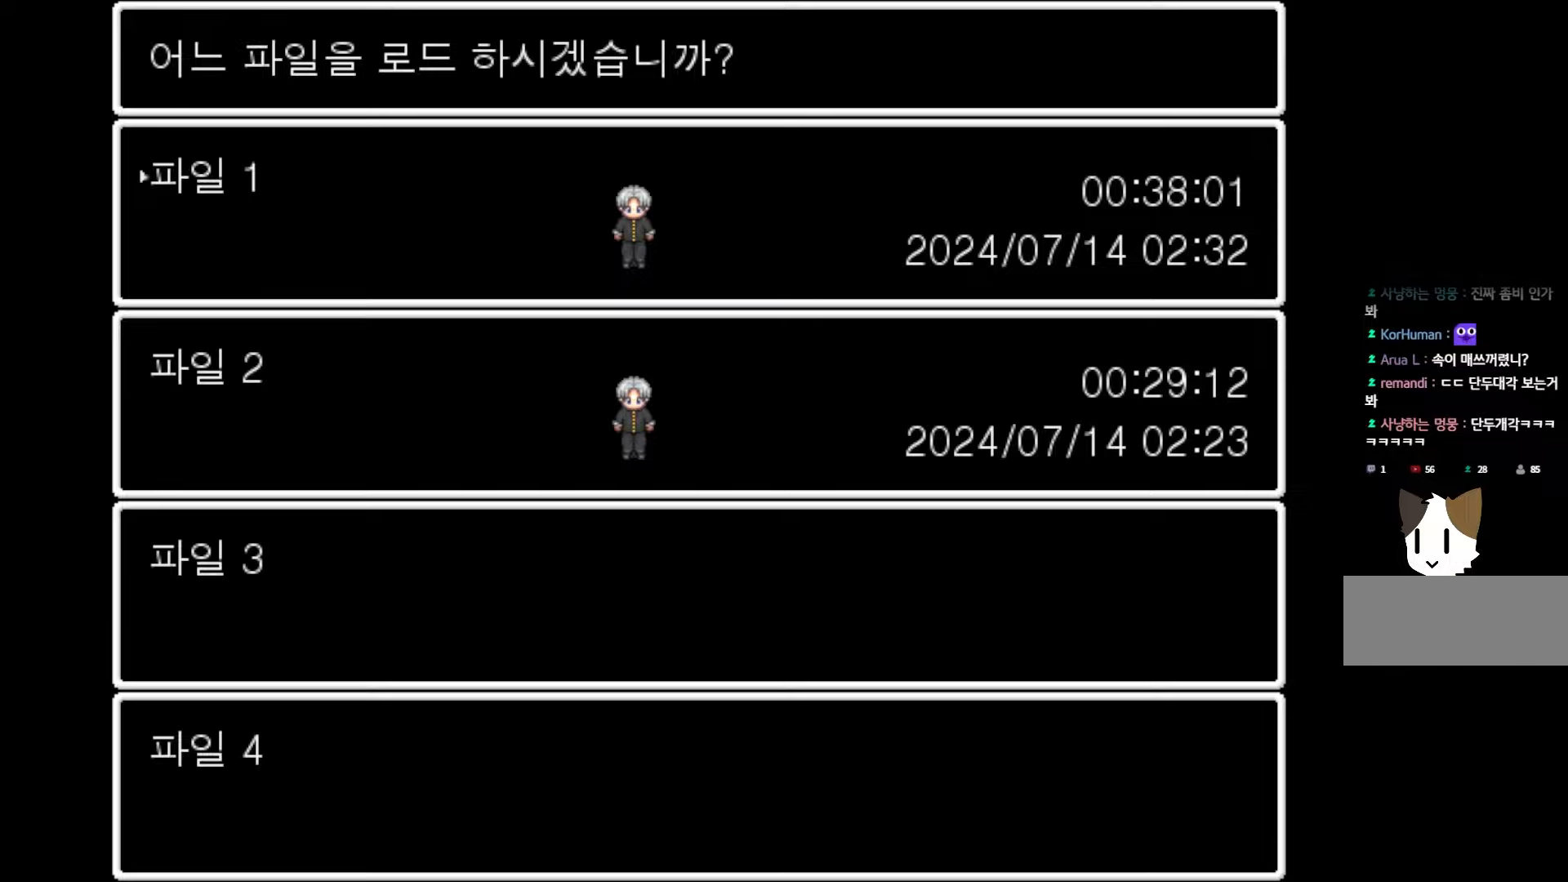
{"keys": [], "mouse": [], "events": [[317, "space", "down"], [483, "space", "up"]]}
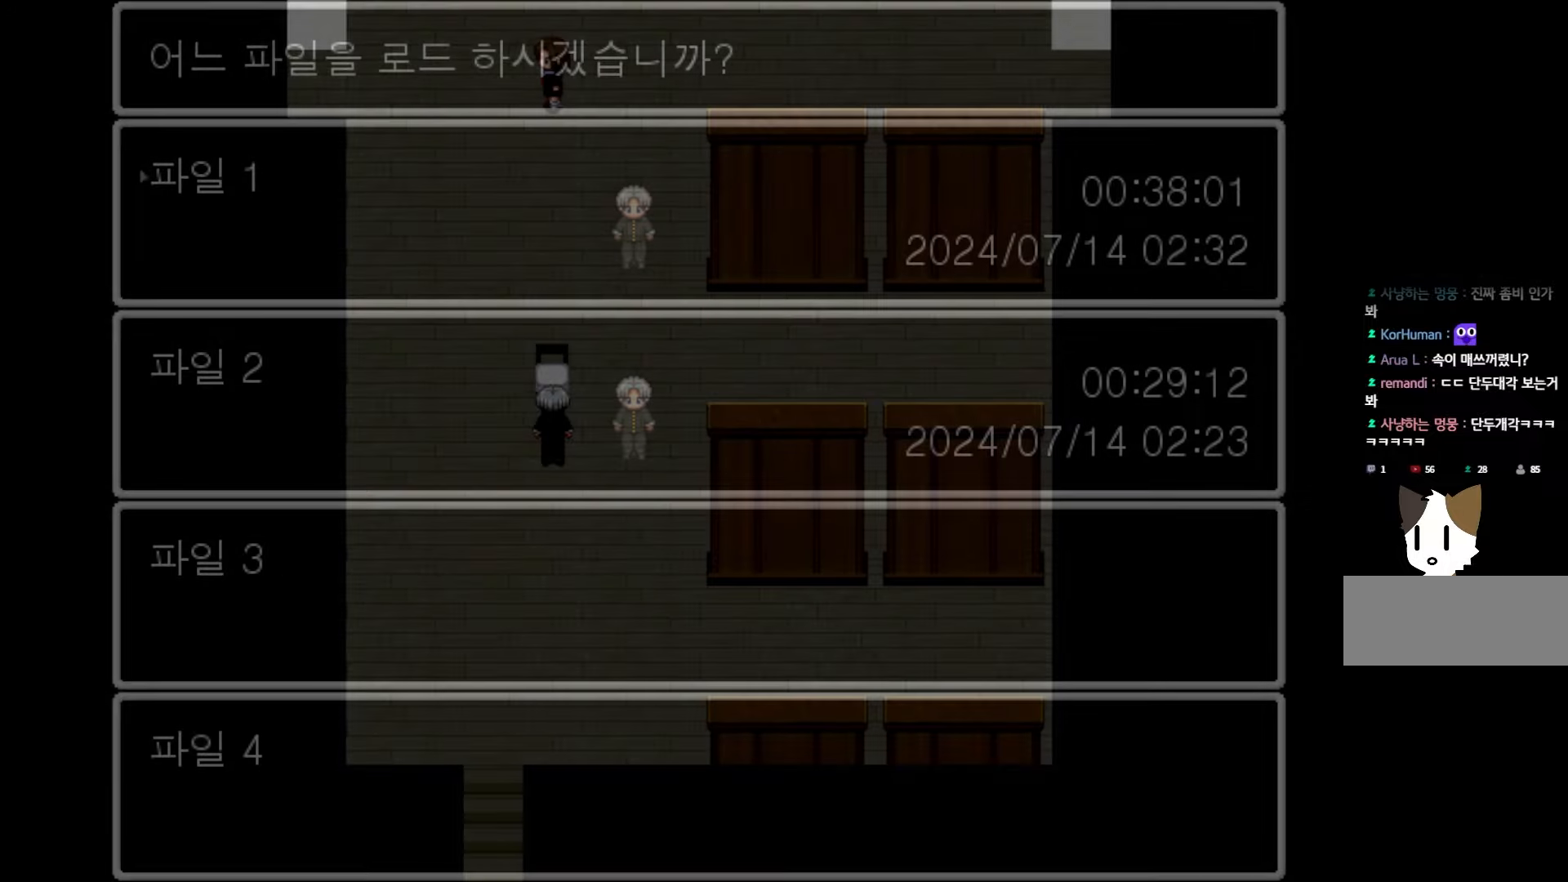
{"keys": [], "mouse": [], "events": []}
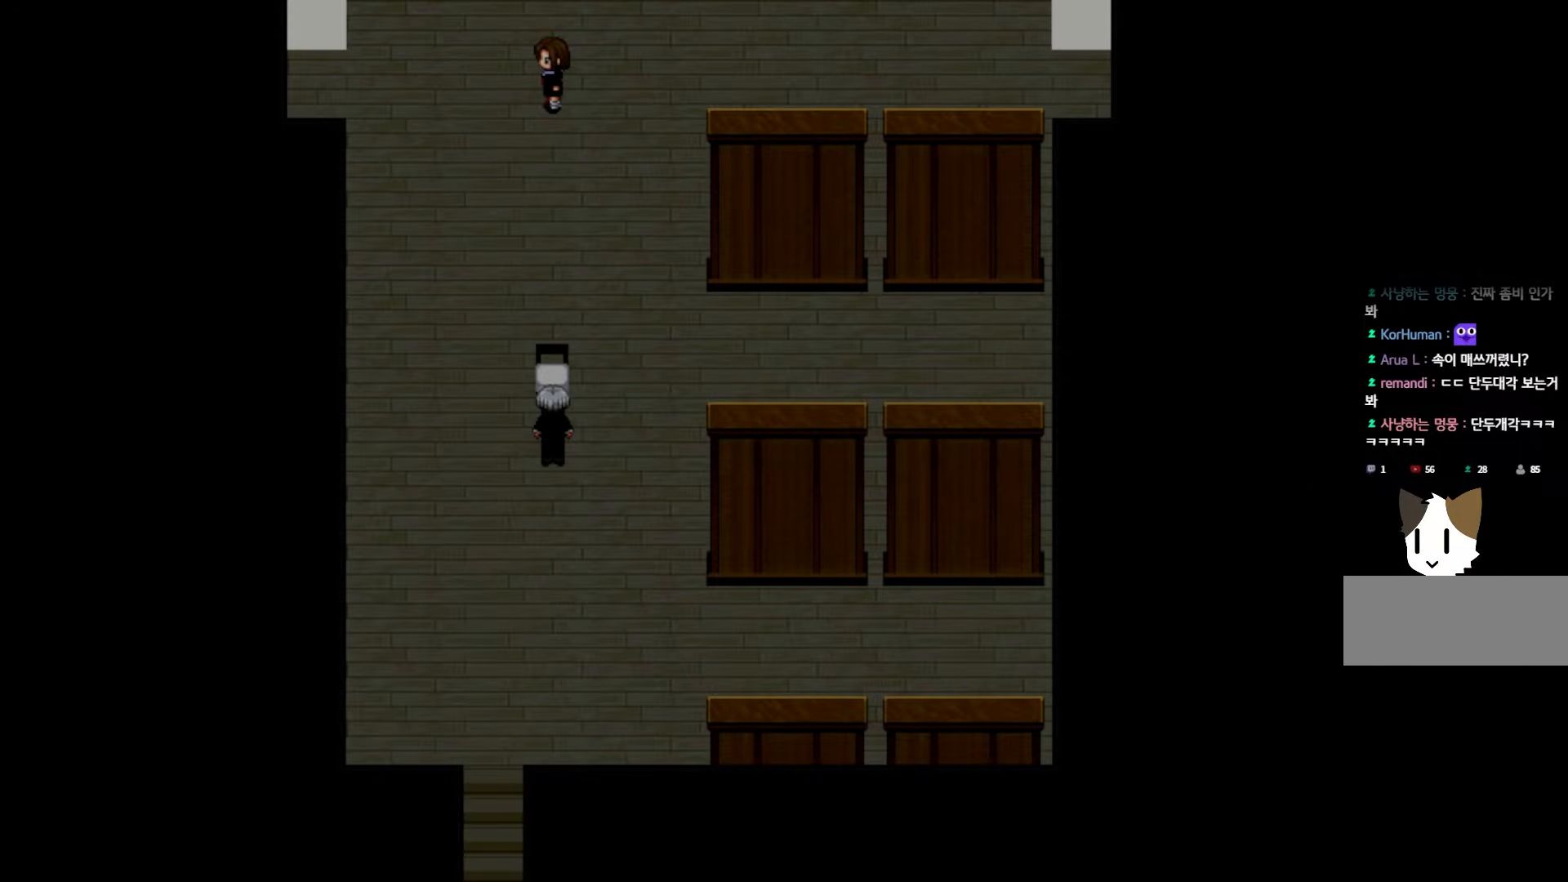
{"keys": [], "mouse": [], "events": []}
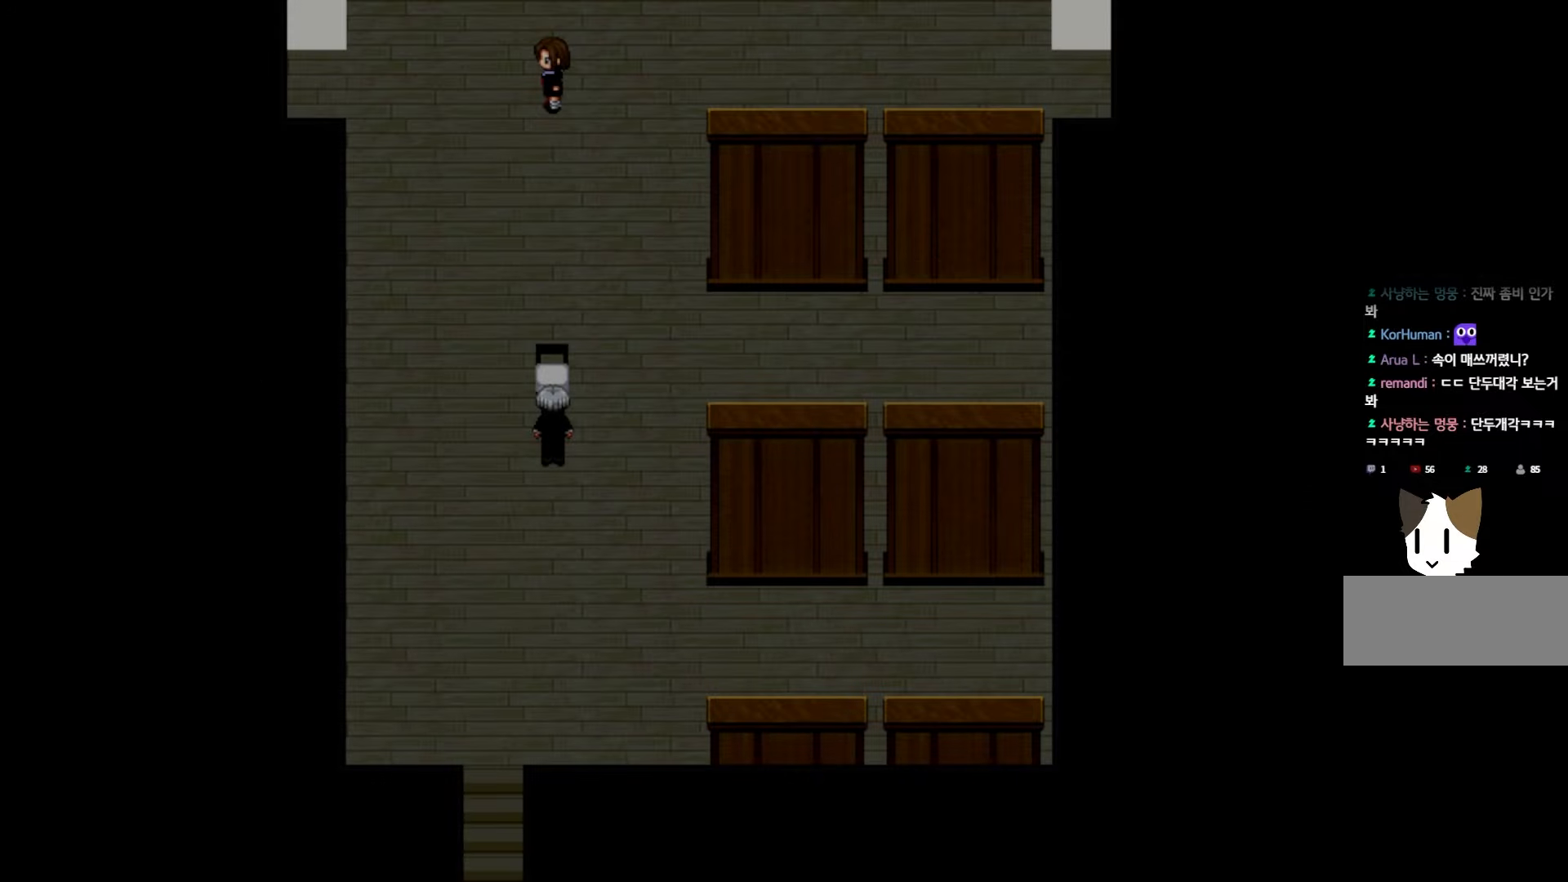
{"keys": [], "mouse": [], "events": [[67, "space", "down"], [233, "space", "up"]]}
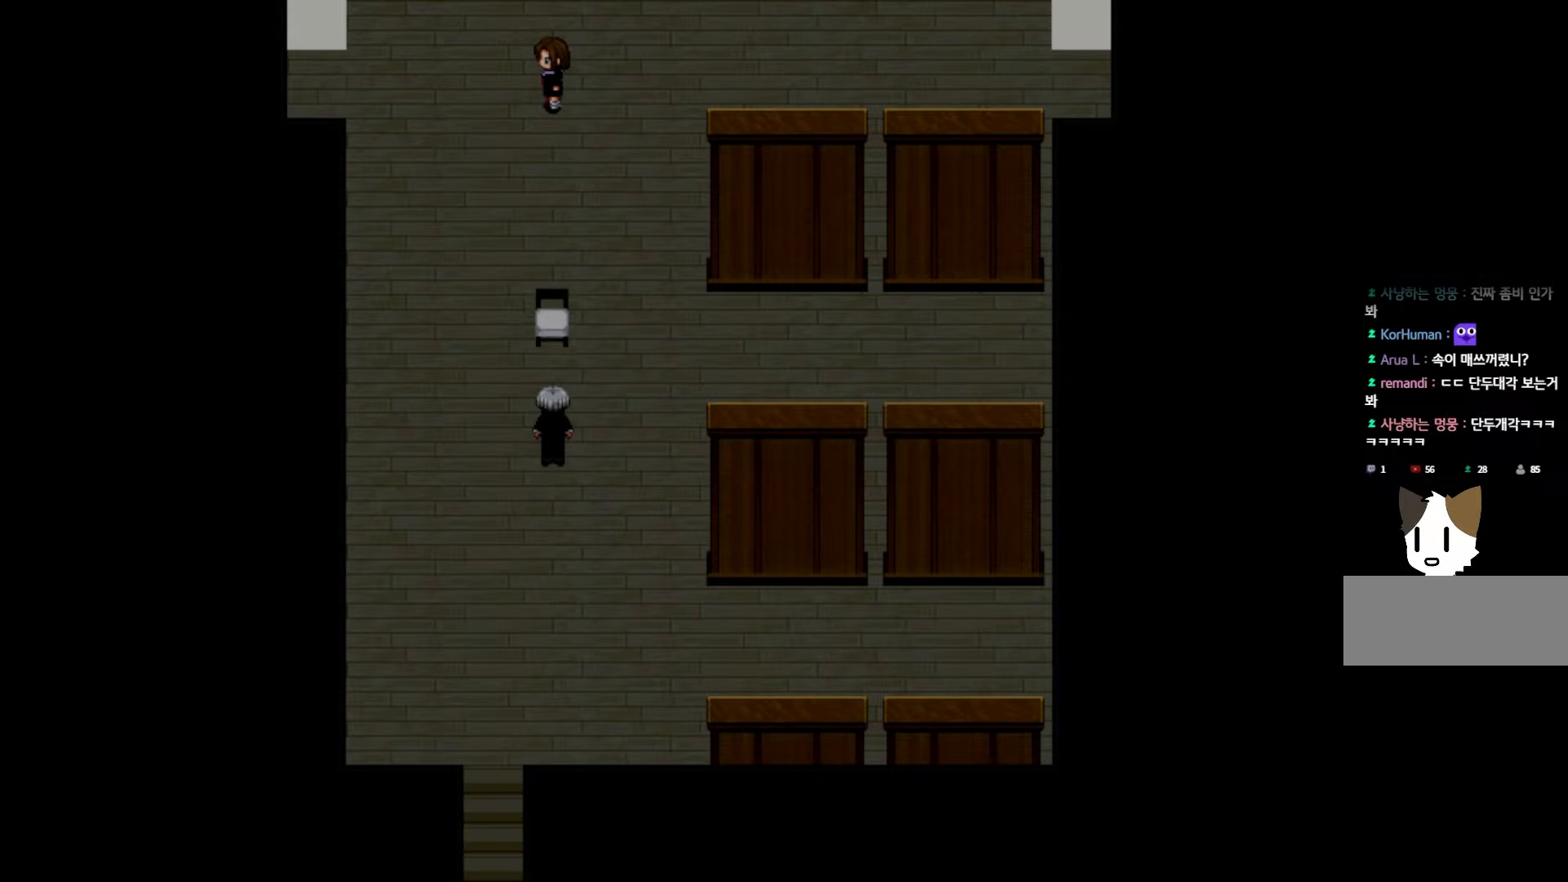
{"keys": [], "mouse": [], "events": [[333, "space", "down"], [483, "space", "up"]]}
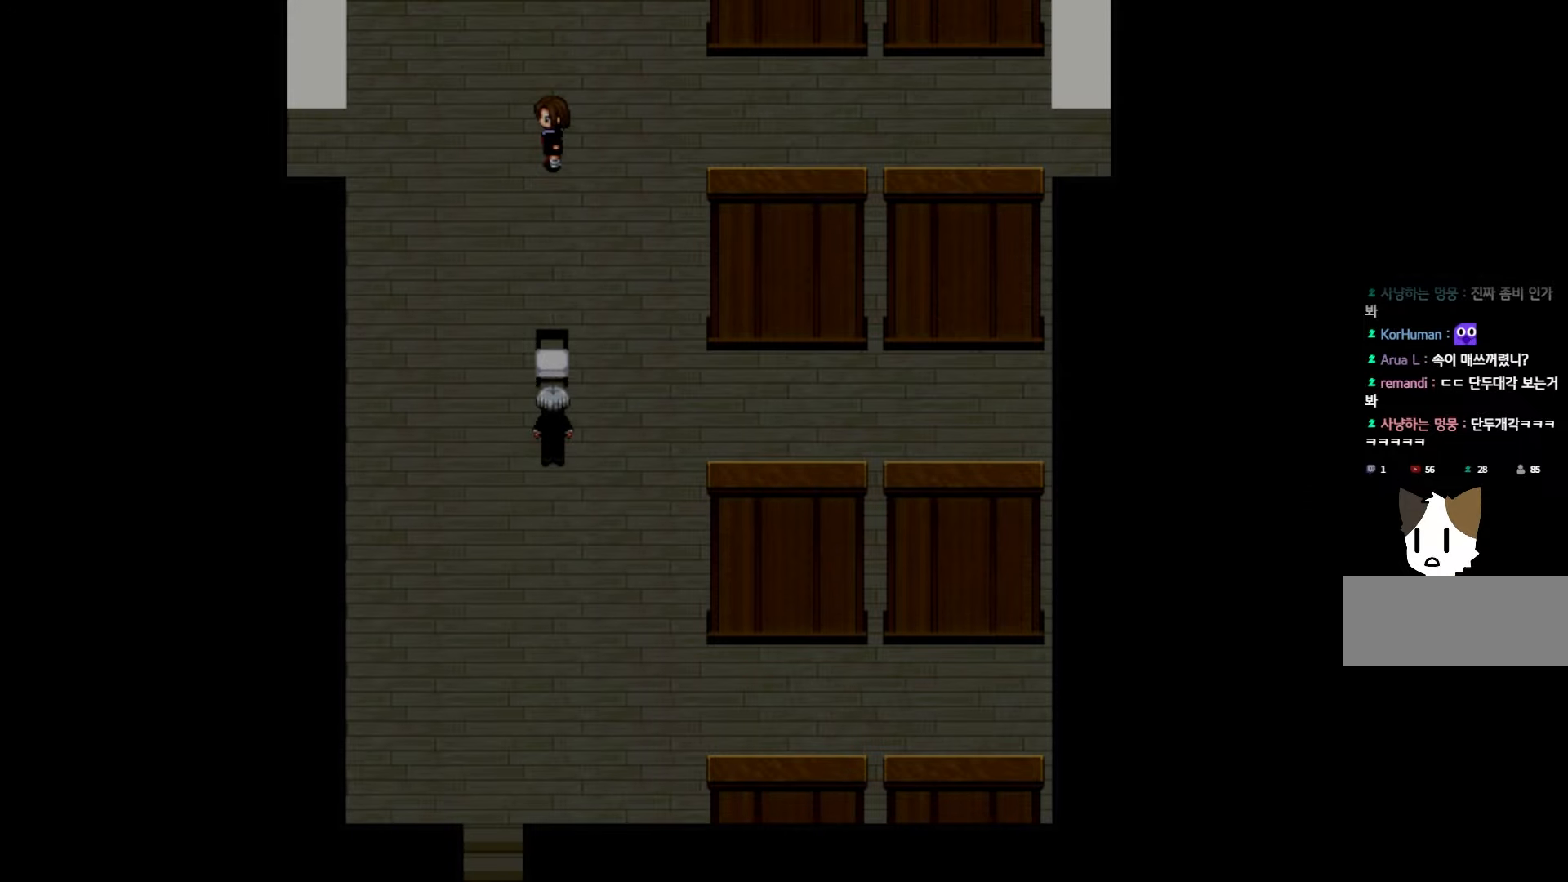
{"keys": [], "mouse": [], "events": []}
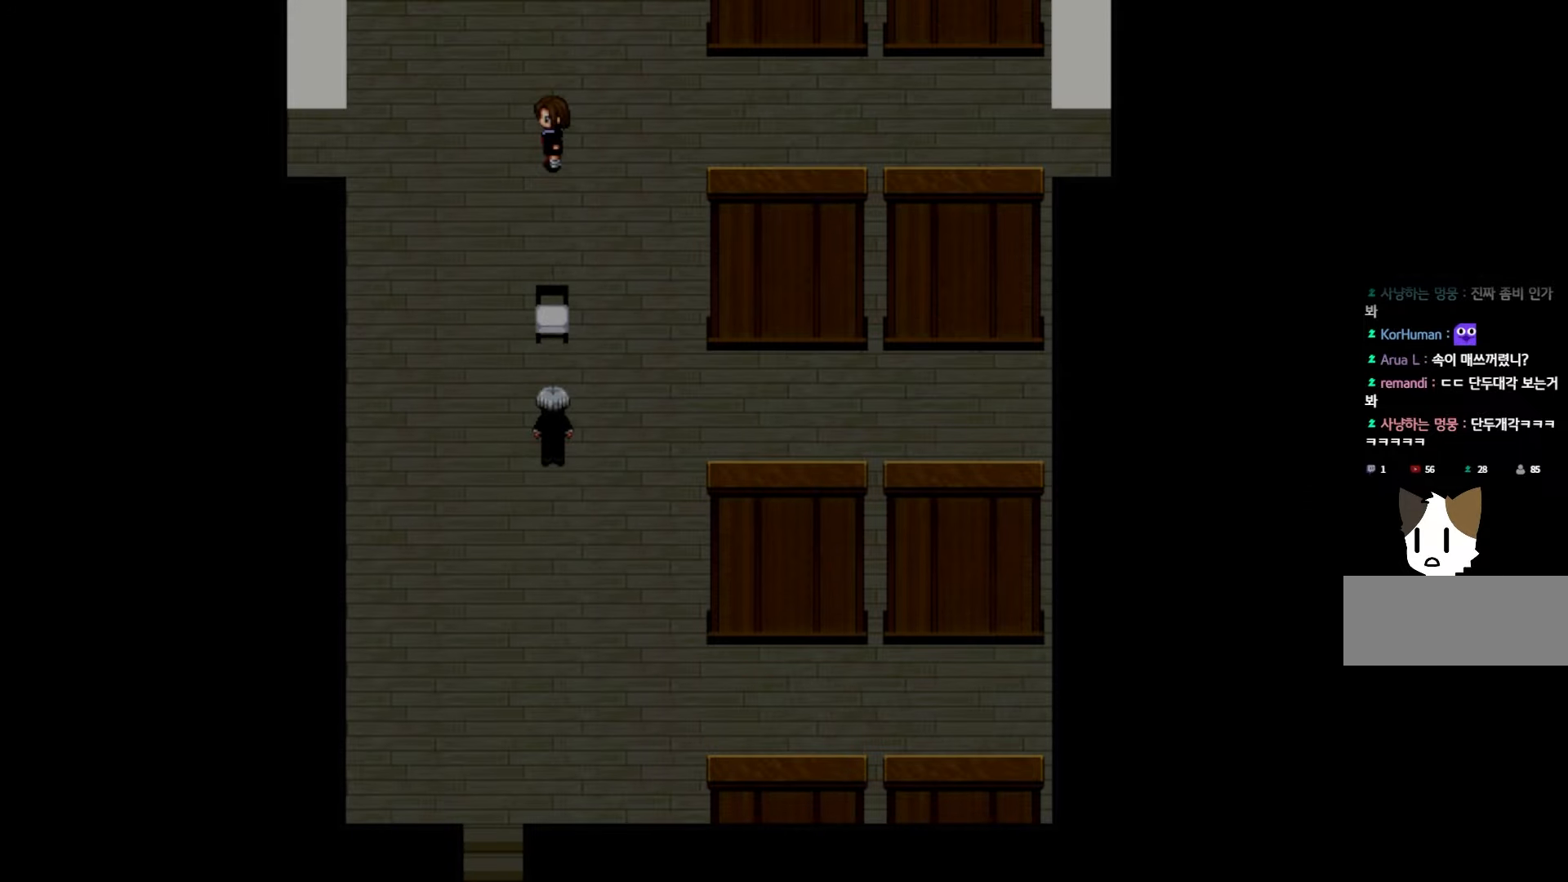
{"keys": [], "mouse": [], "events": []}
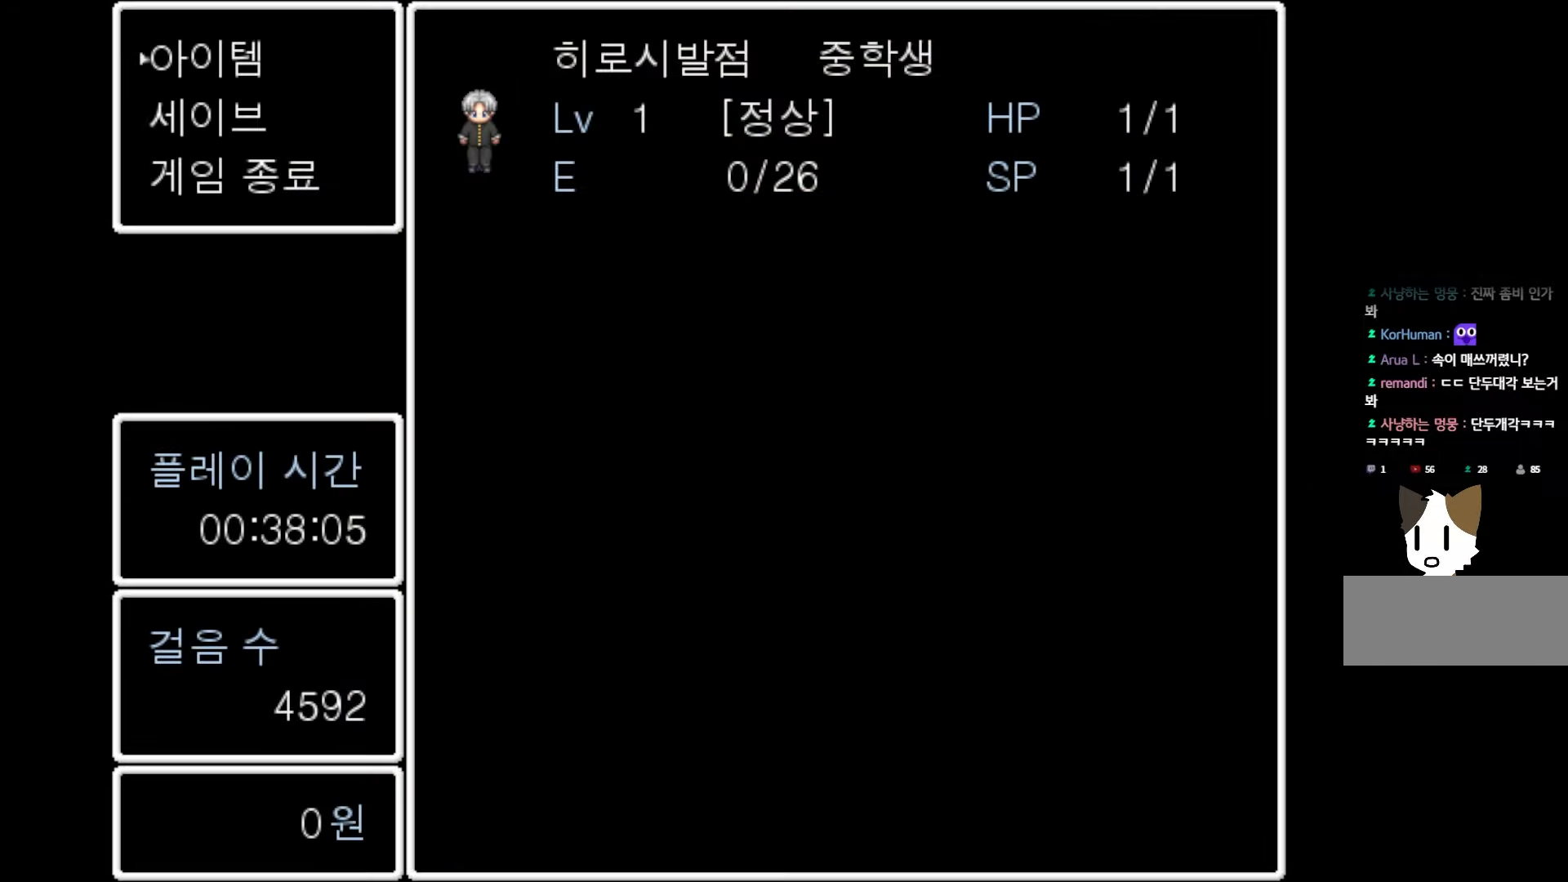
{"keys": [], "mouse": [], "events": [[200, "space", "down"], [350, "space", "up"]]}
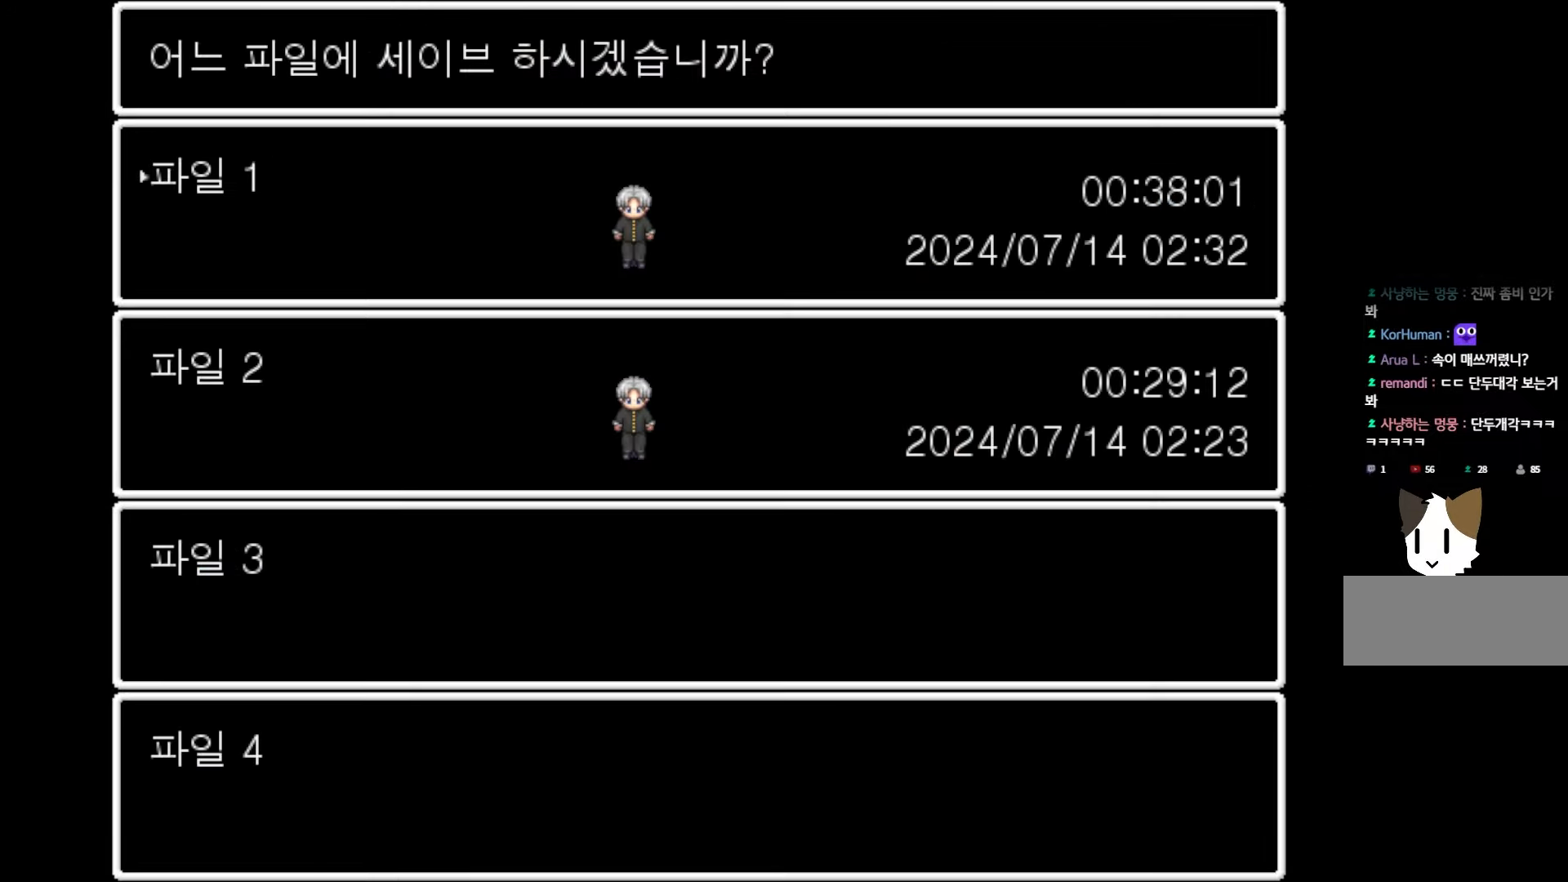
{"keys": [], "mouse": [], "events": [[150, "space", "down"], [267, "space", "up"]]}